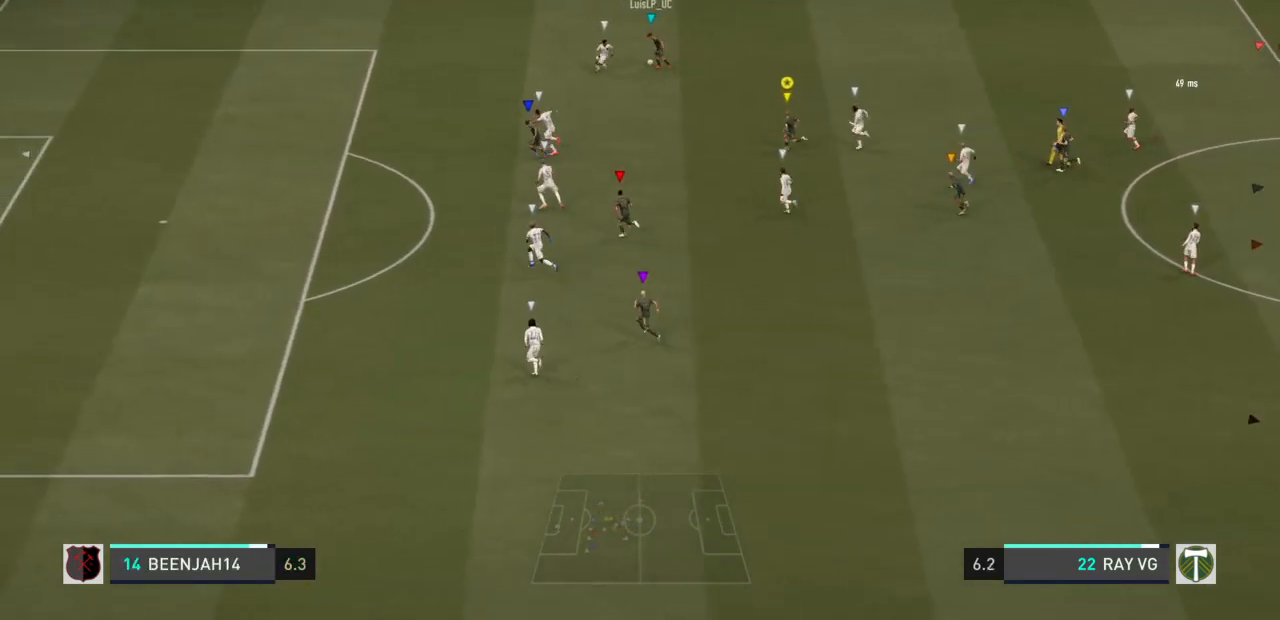
Gameplay with a controller (PlayStation layout); each line is a JSON object with the inputs held at the frame after it (dt_ms = milliseconds from this image to that frame). "events" lists button and stick changes between this image and that frame as [ms after this image, input, new state], when the widget could be followed in between. Not read: L3 R3.
{"dt_ms": 500, "buttons": ["R2"], "left_stick": "center", "right_stick": "center", "events": []}
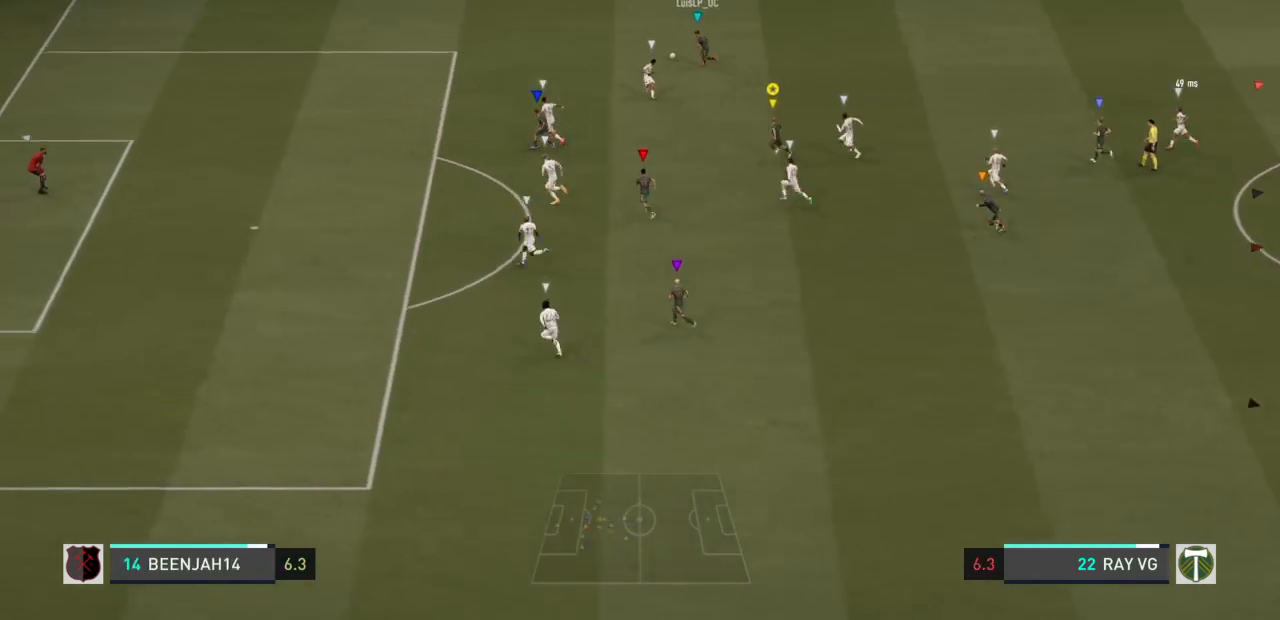
{"dt_ms": 1000, "buttons": ["L2"], "left_stick": "up", "right_stick": "center"}
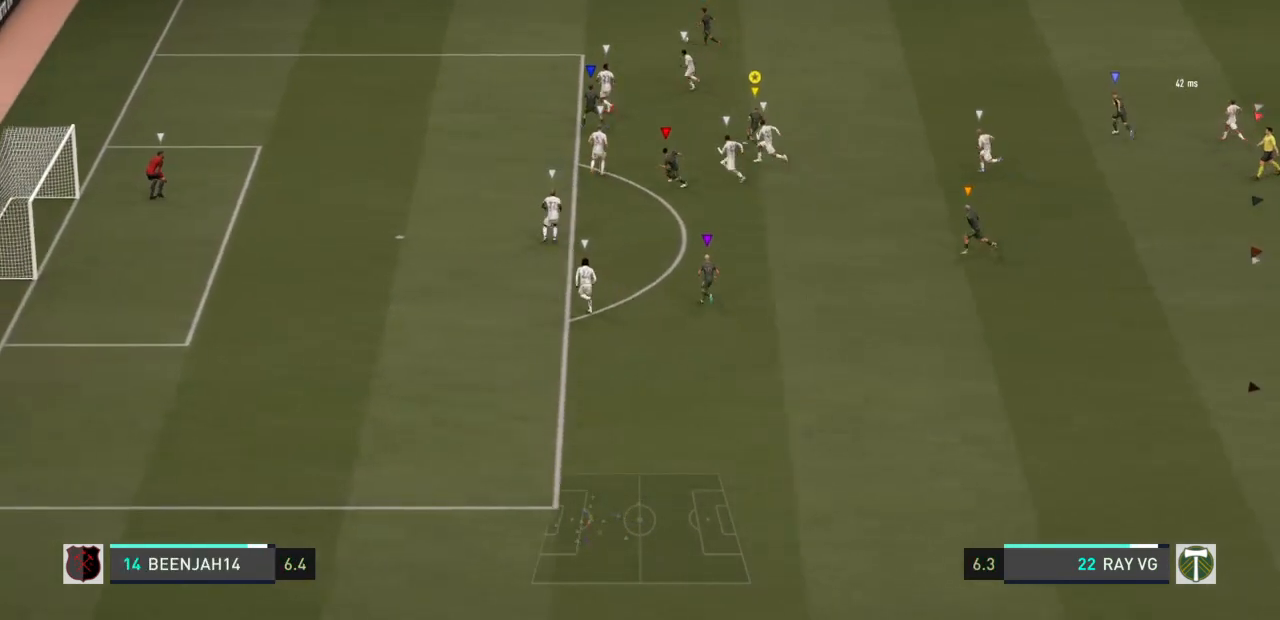
{"dt_ms": 500, "buttons": ["L2", "R2"], "left_stick": "up", "right_stick": "center", "events": [[350, "R2", "down"]]}
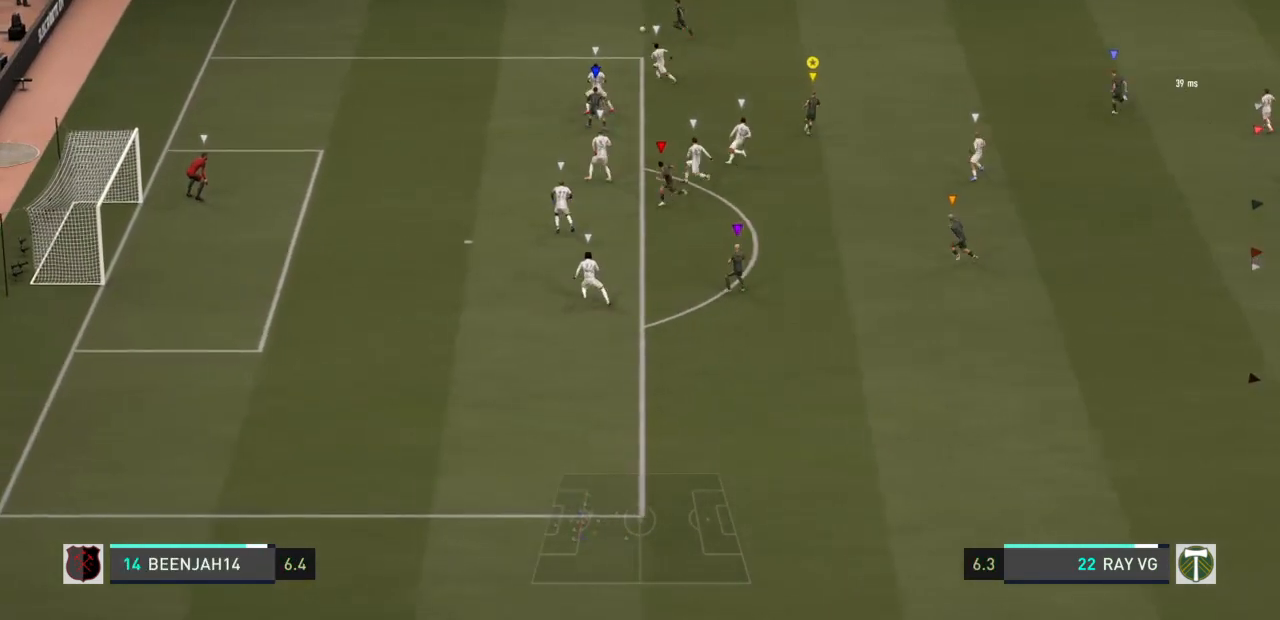
{"dt_ms": 500, "buttons": [], "left_stick": "up", "right_stick": "center", "events": [[167, "L2", "up"], [333, "R2", "up"]]}
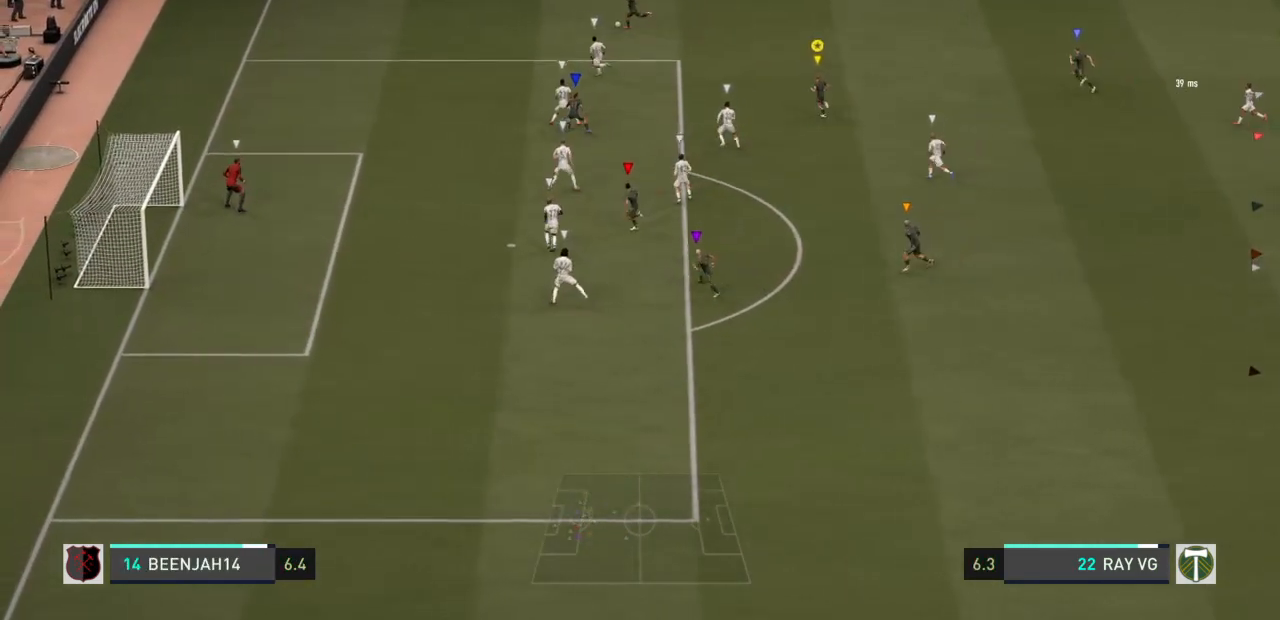
{"dt_ms": 500, "buttons": ["L2"], "left_stick": "up", "right_stick": "center", "events": [[67, "L2", "down"]]}
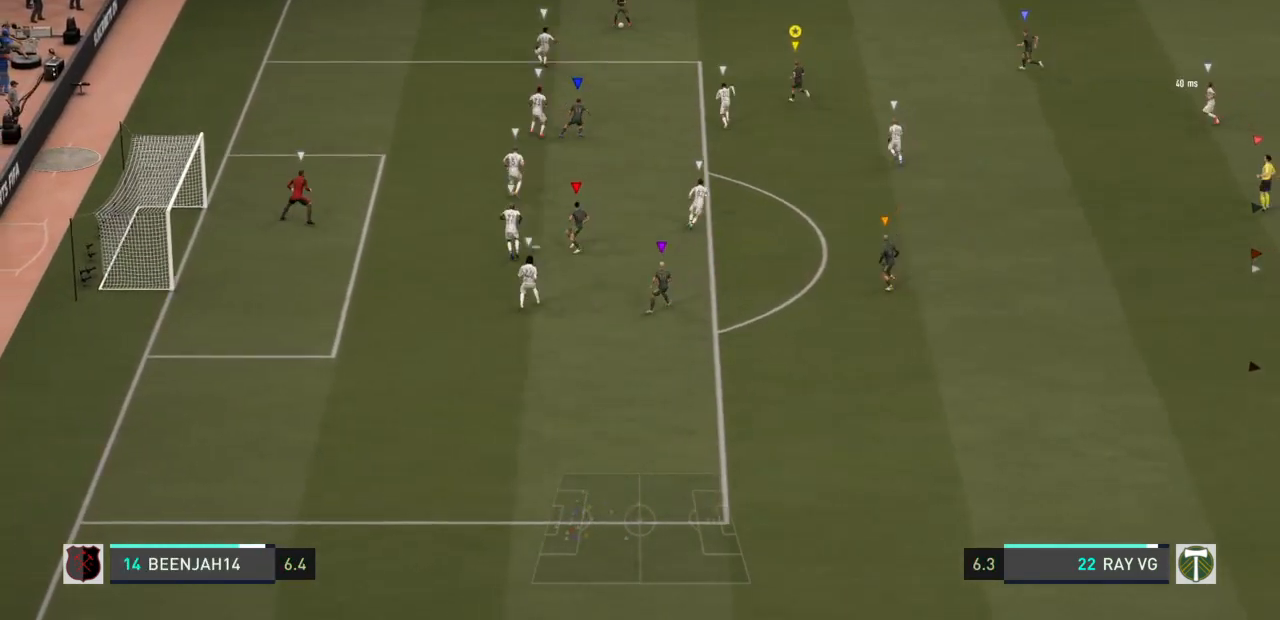
{"dt_ms": 500, "buttons": ["L2"], "left_stick": "up", "right_stick": "center", "events": []}
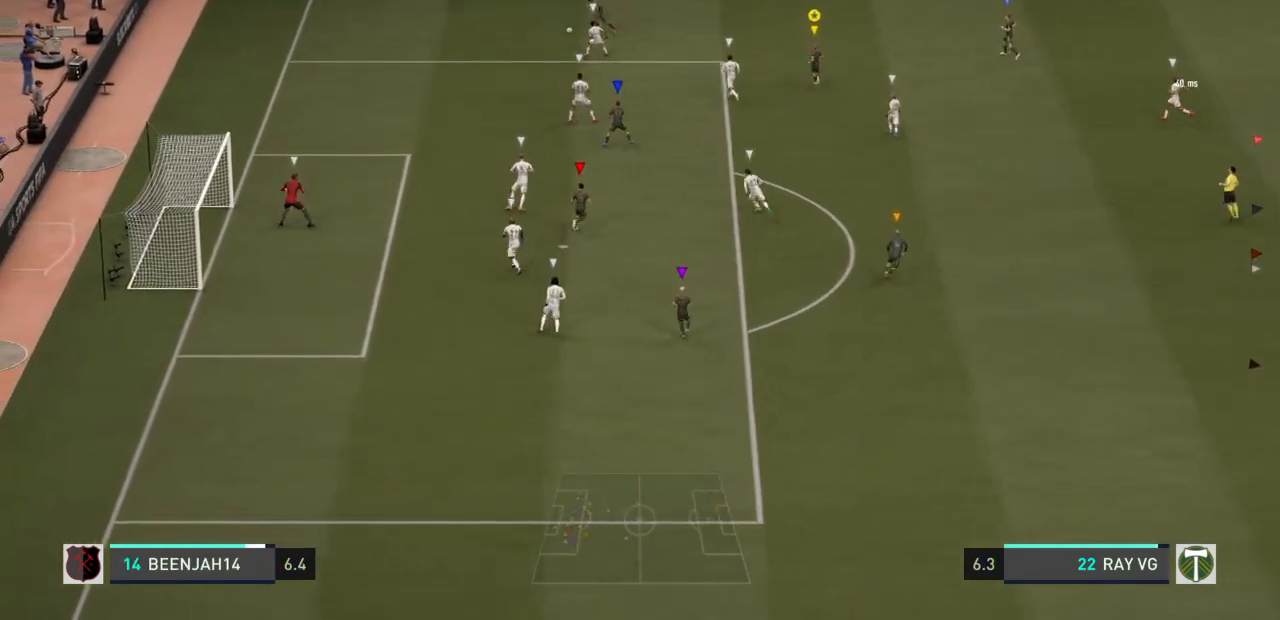
{"dt_ms": 1000, "buttons": ["R2"], "left_stick": "down", "right_stick": "center"}